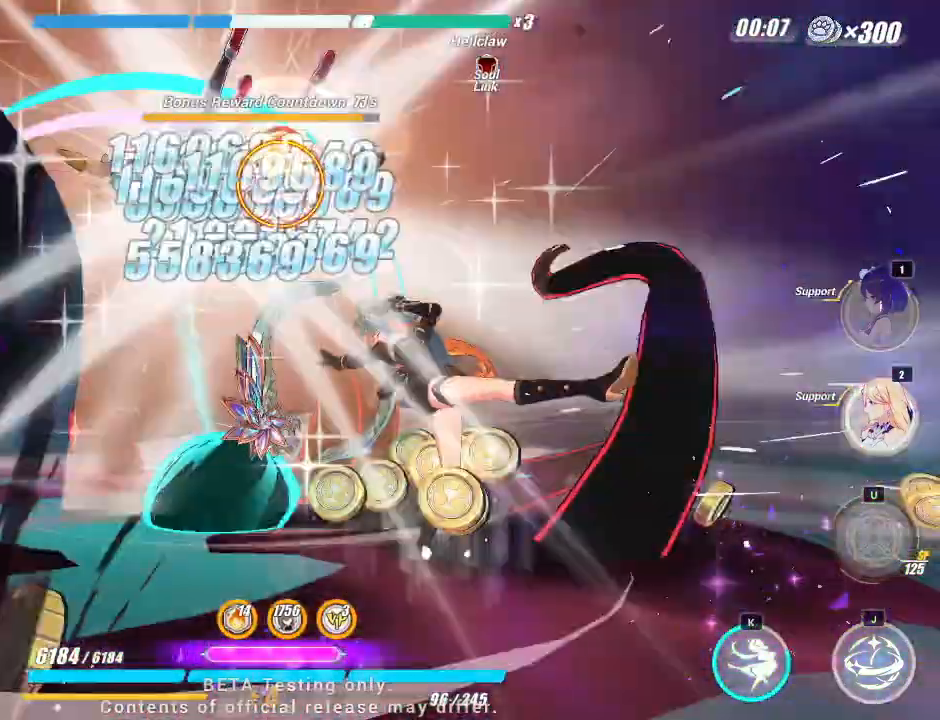
Gameplay with keyboard; each line is a JSON object with the keys held at the frame after it. "events" lists presses ("down") and releases ("up") of "a", "d", "f", "i", "j", "k", "l", "s", "u" and "w" between this image and that frame as [ms after this image, input, new state], when the widget could be followed in between. No other keys are recorded. Mouse input is not recorded.
{"keys": ["j"], "events": []}
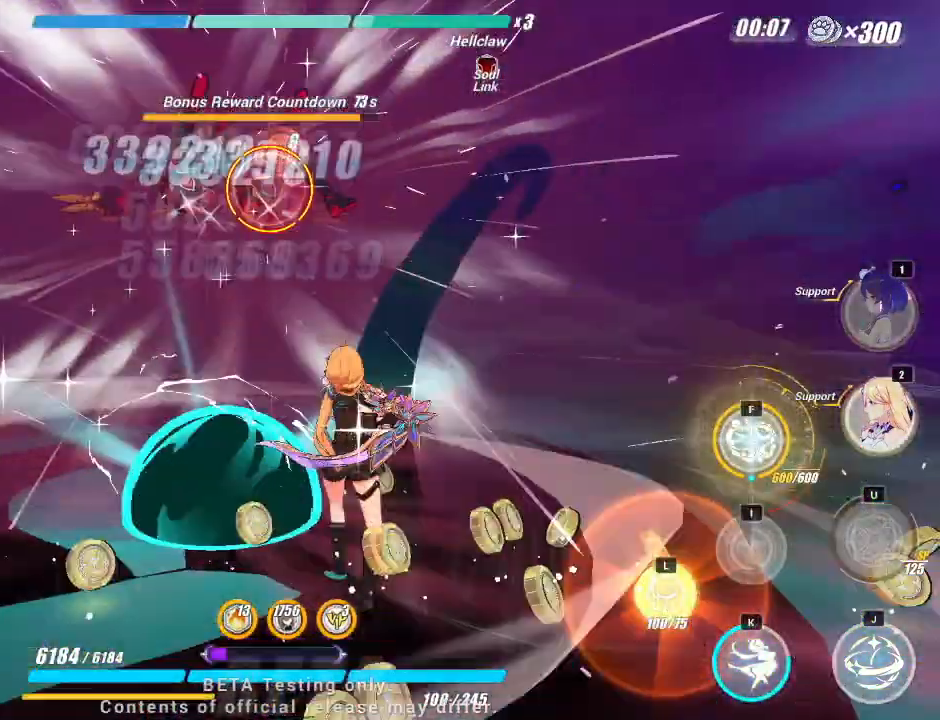
{"keys": [], "events": [[333, "j", "up"]]}
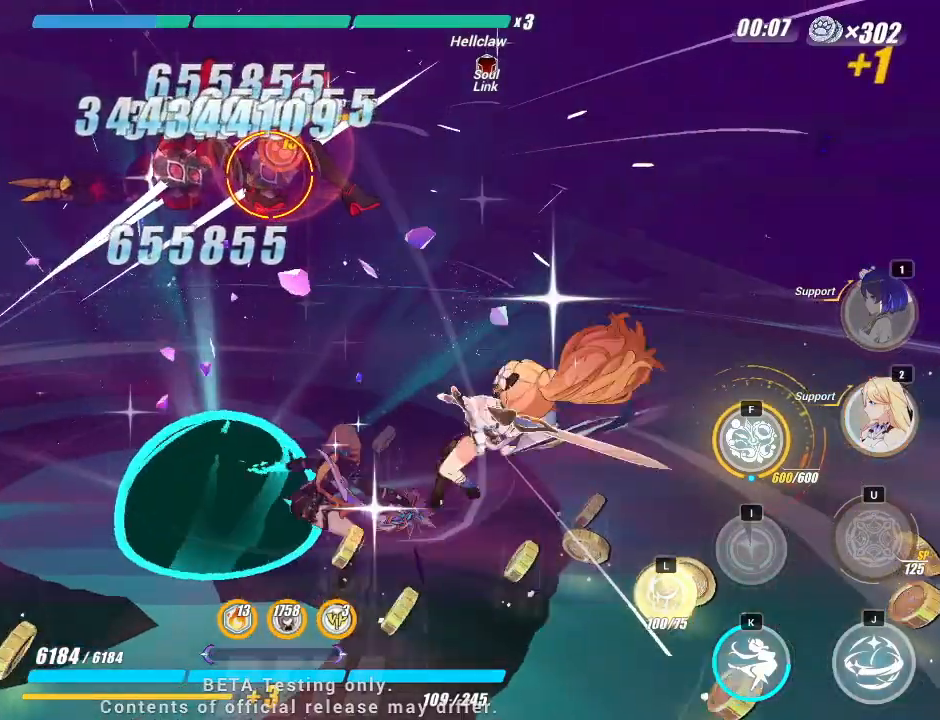
{"keys": [], "events": []}
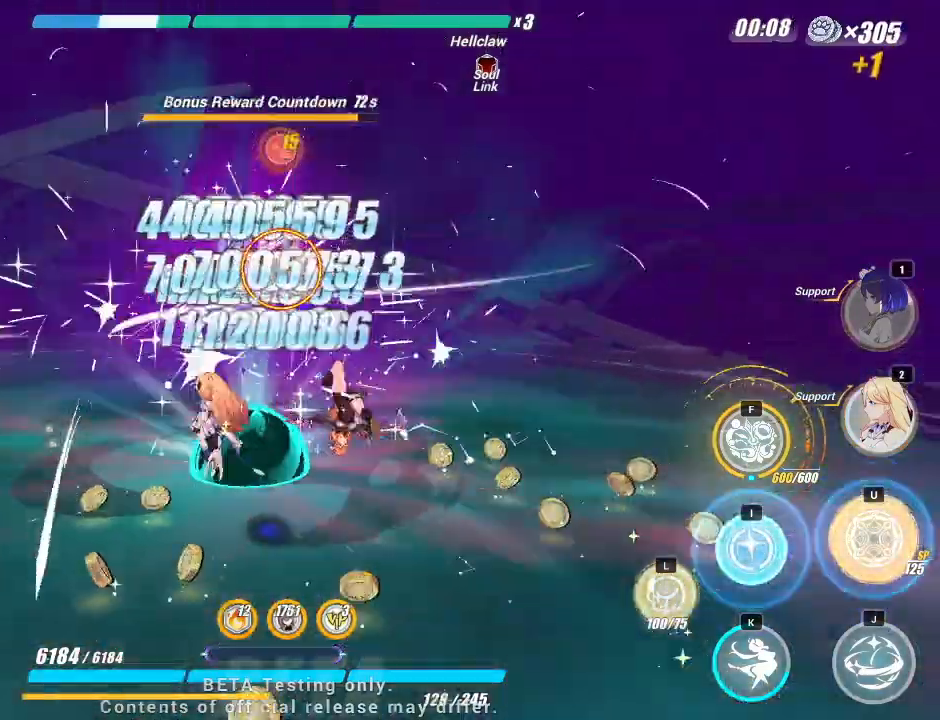
{"keys": [], "events": [[283, "i", "down"], [367, "i", "up"]]}
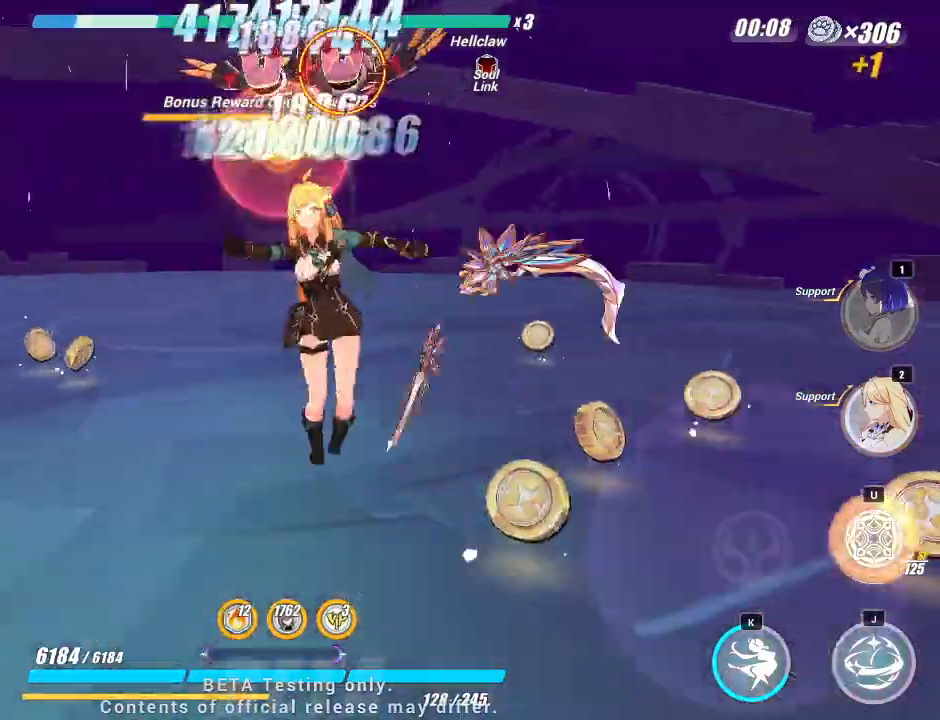
{"keys": [], "events": []}
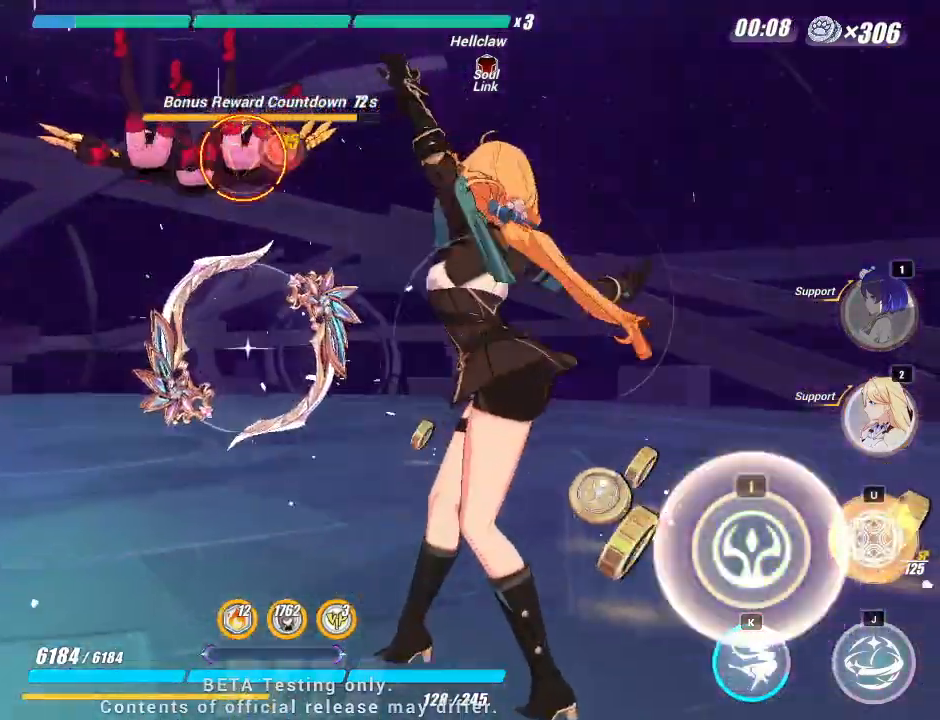
{"keys": [], "events": [[183, "i", "down"], [317, "i", "up"]]}
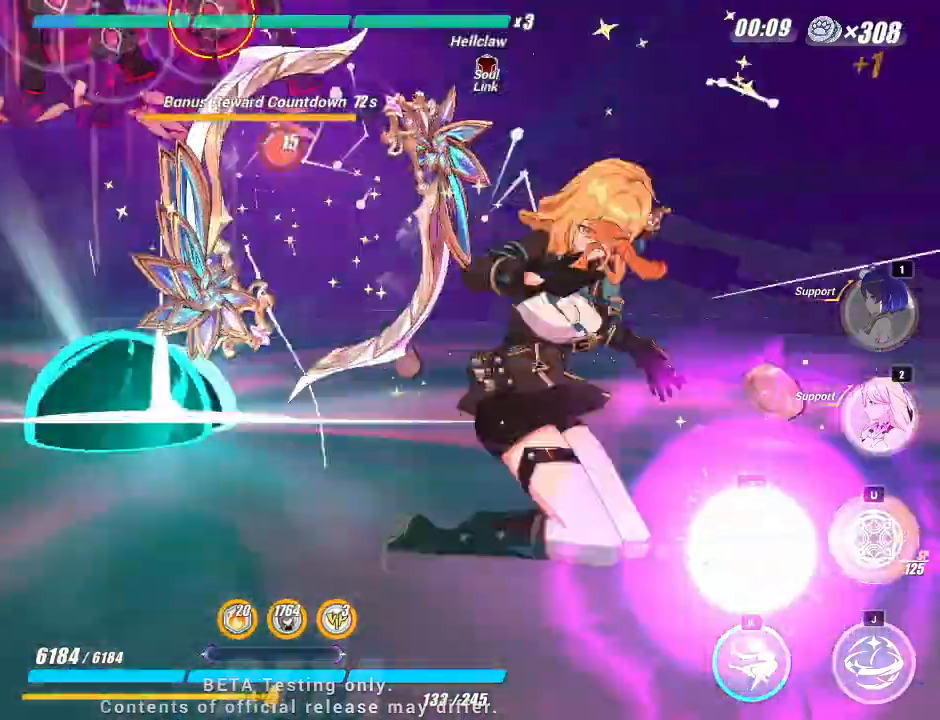
{"keys": ["j"], "events": [[367, "j", "down"]]}
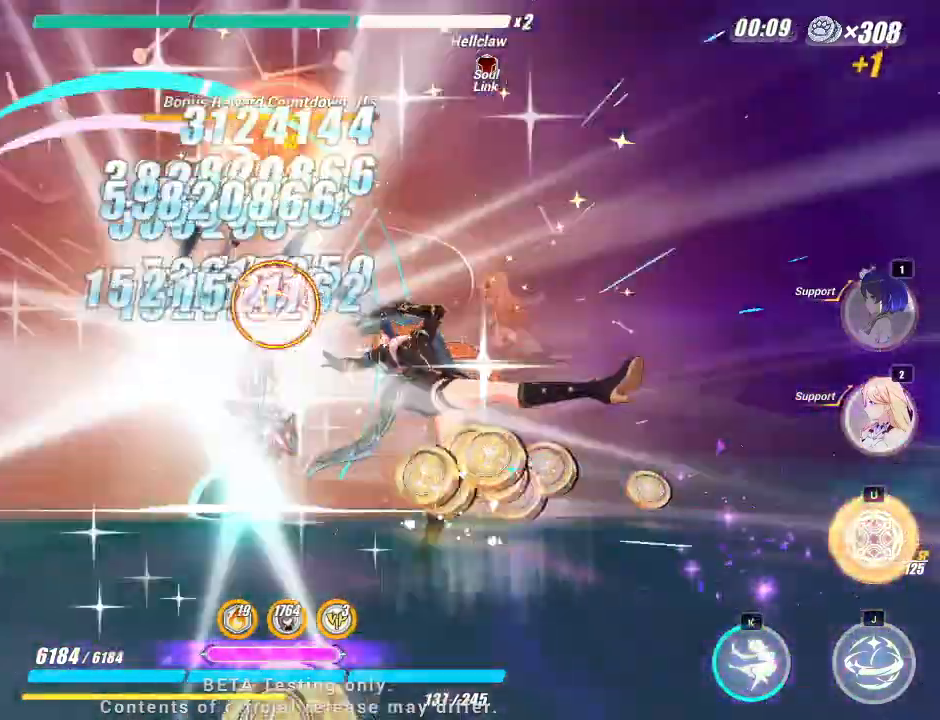
{"keys": ["j"], "events": []}
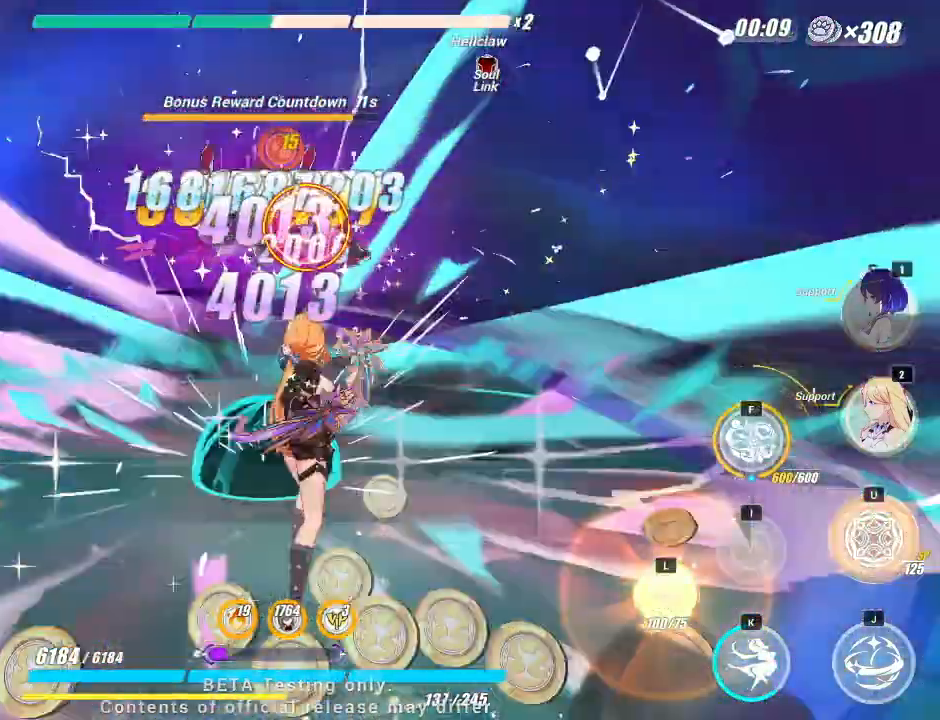
{"keys": [], "events": [[283, "j", "up"]]}
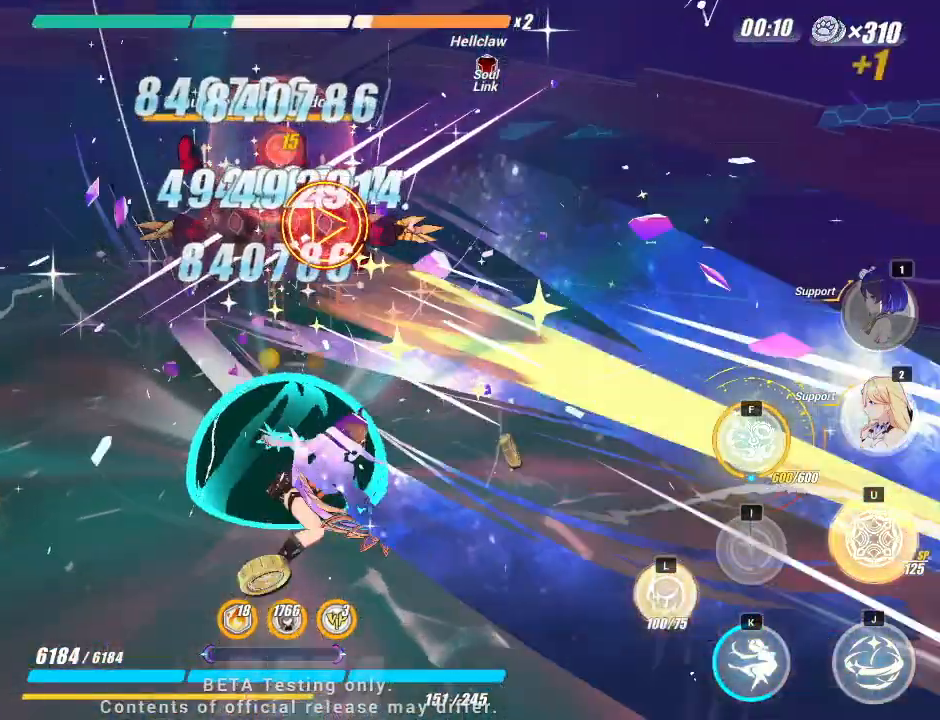
{"keys": [], "events": []}
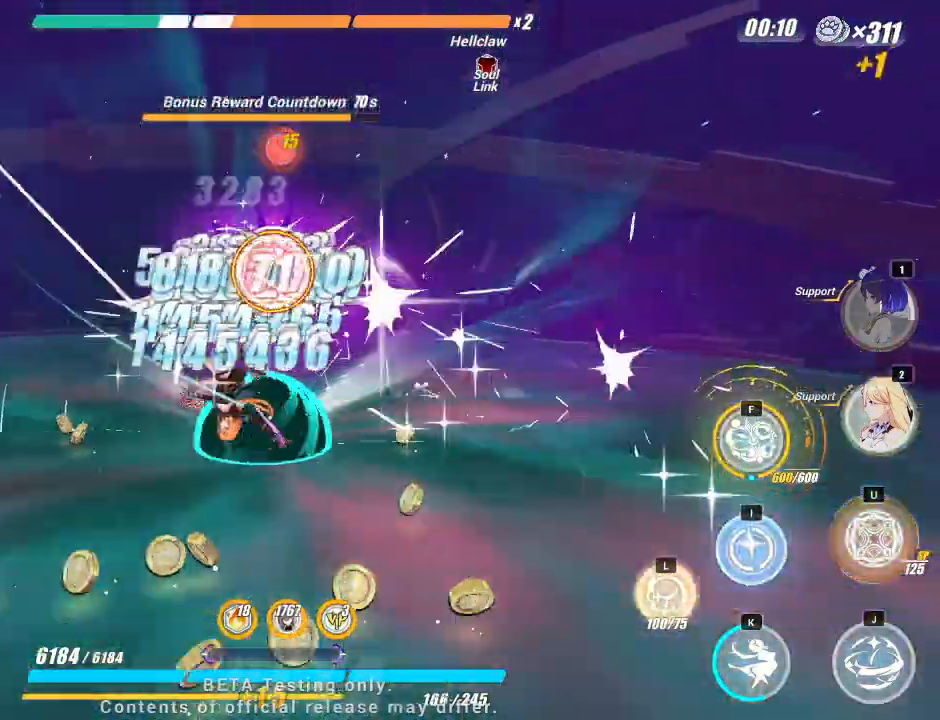
{"keys": [], "events": [[233, "i", "down"], [333, "i", "up"]]}
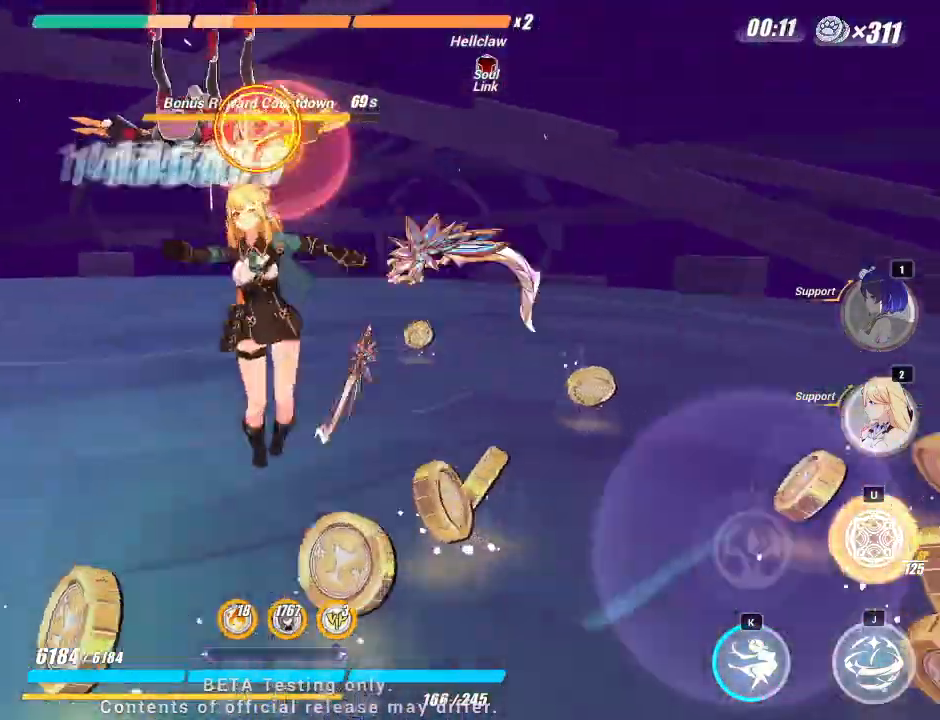
{"keys": [], "events": []}
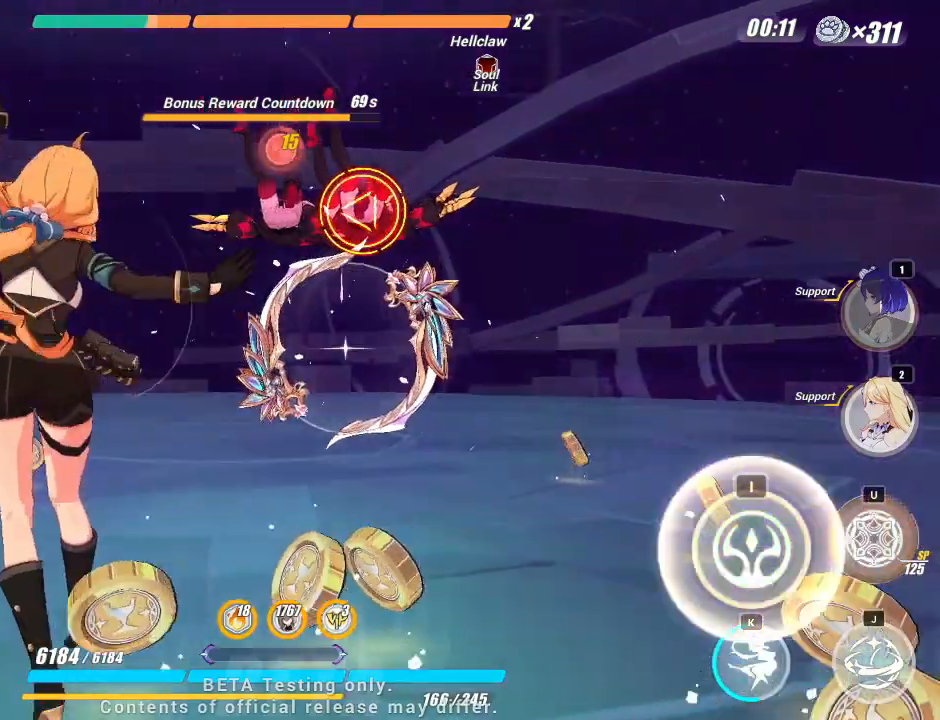
{"keys": [], "events": [[133, "i", "down"], [183, "i", "up"]]}
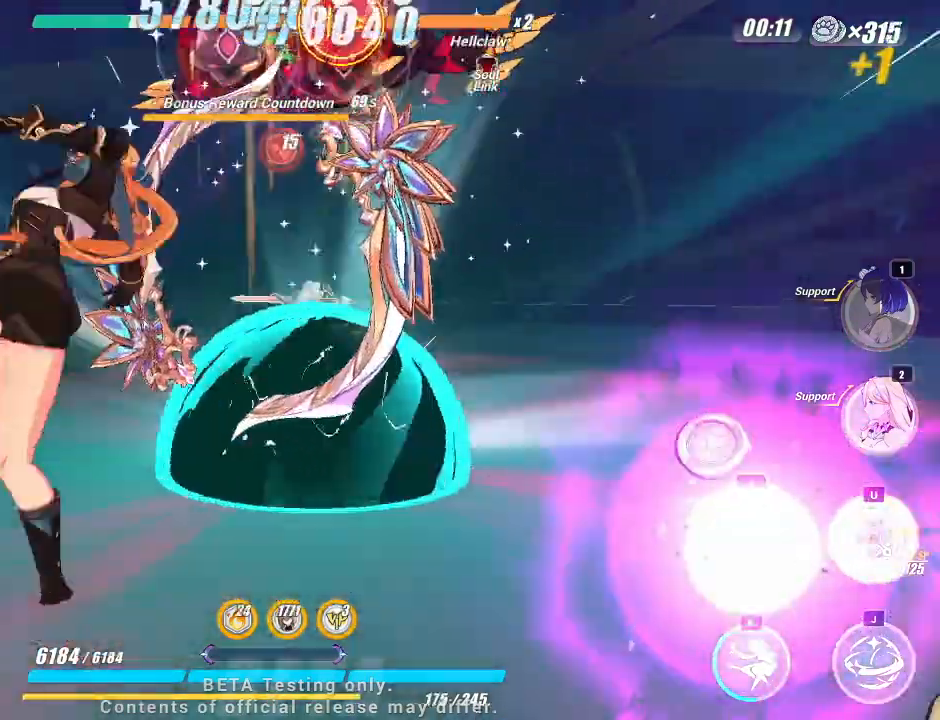
{"keys": ["j"], "events": [[283, "j", "down"]]}
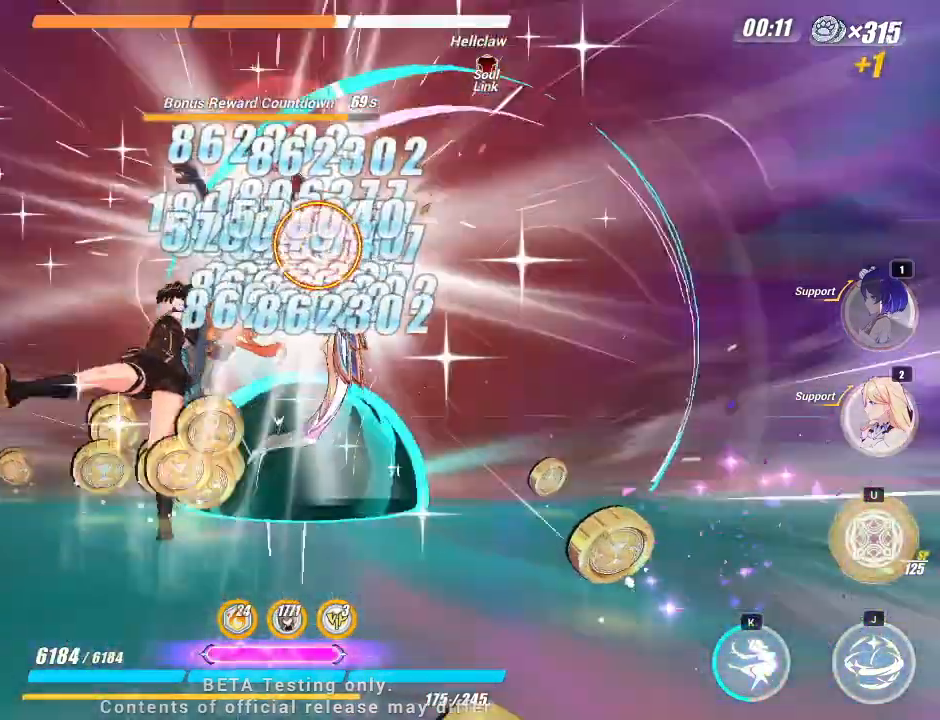
{"keys": ["j"], "events": []}
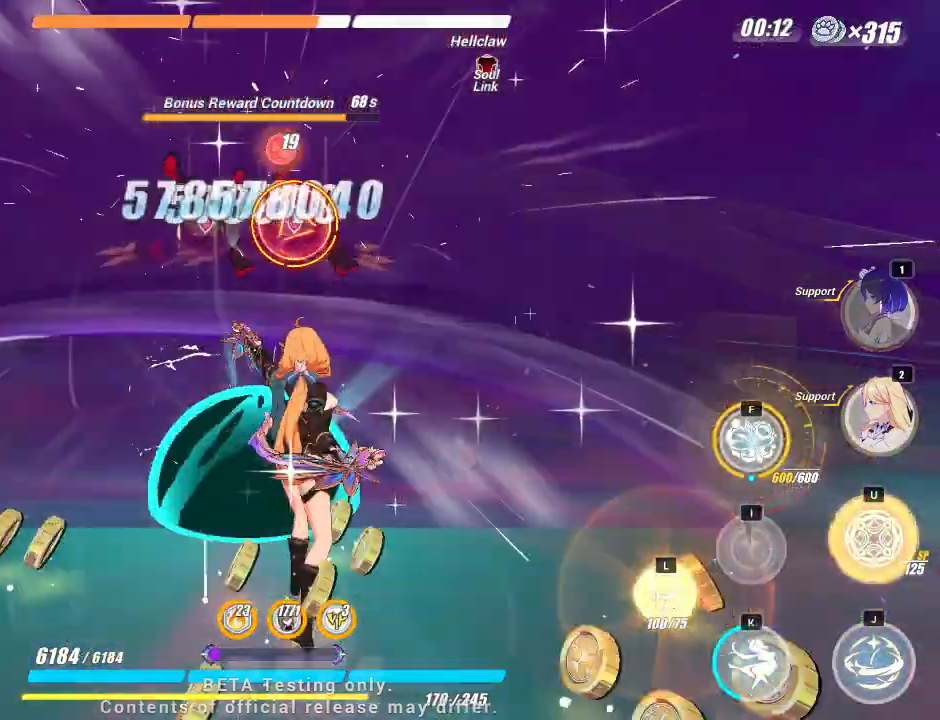
{"keys": [], "events": [[217, "j", "up"]]}
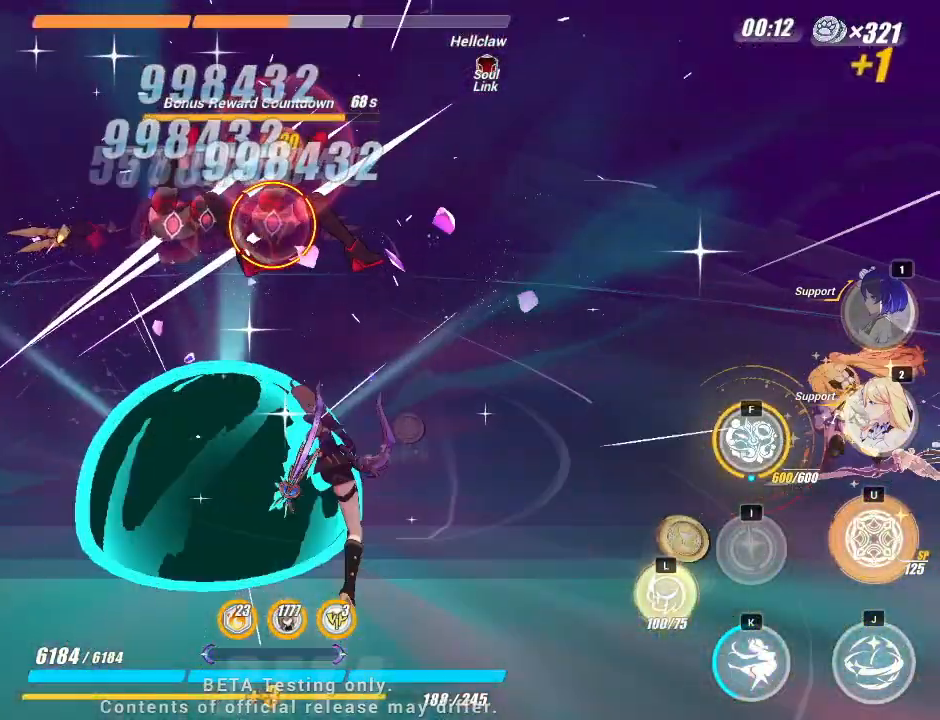
{"keys": ["a"], "events": [[167, "a", "down"]]}
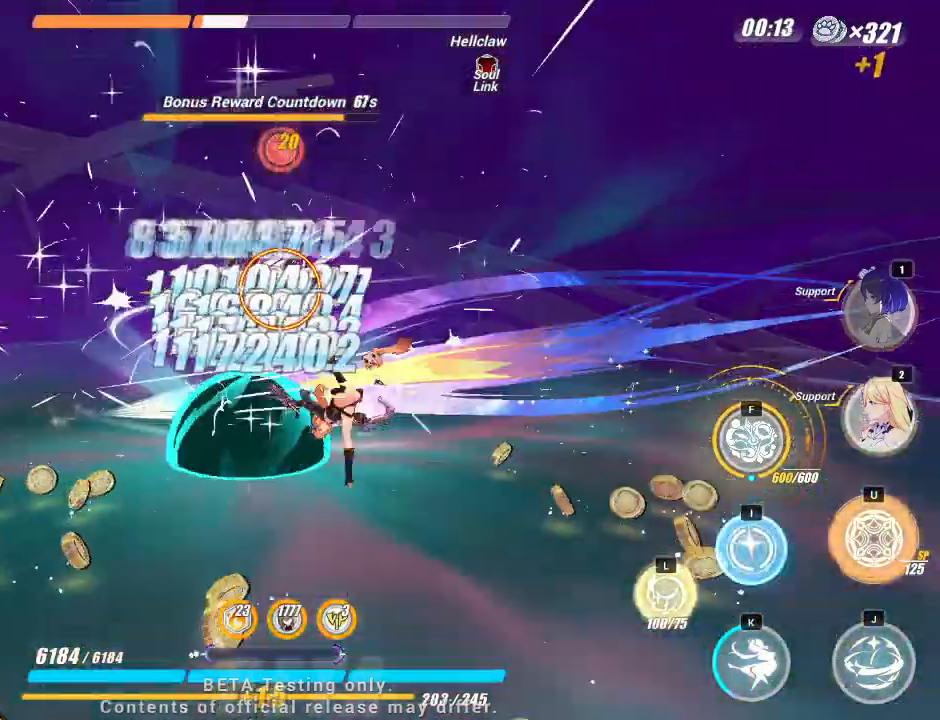
{"keys": [], "events": [[83, "i", "down"], [117, "i", "up"], [167, "a", "up"], [233, "i", "down"], [283, "i", "up"], [383, "i", "down"], [433, "i", "up"]]}